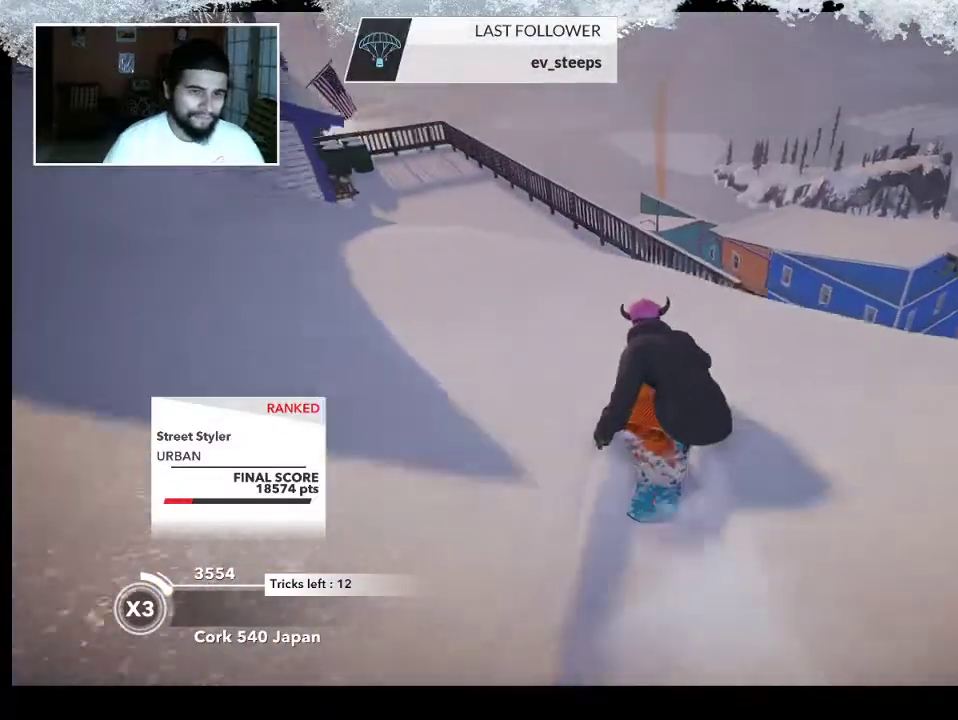
Gameplay with a controller (PlayStation layout); each line is a JSON object with the inputs held at the frame after it. "events" lists button and stick changes between this image and that frame as [ms after this image, input, new state], when the widget could be followed in between.
{"buttons": [], "left_stick": "left", "right_stick": "left", "events": [[167, "R2", "up"], [267, "right_stick", "right"], [433, "left_stick", "left"], [500, "right_stick", "left"]]}
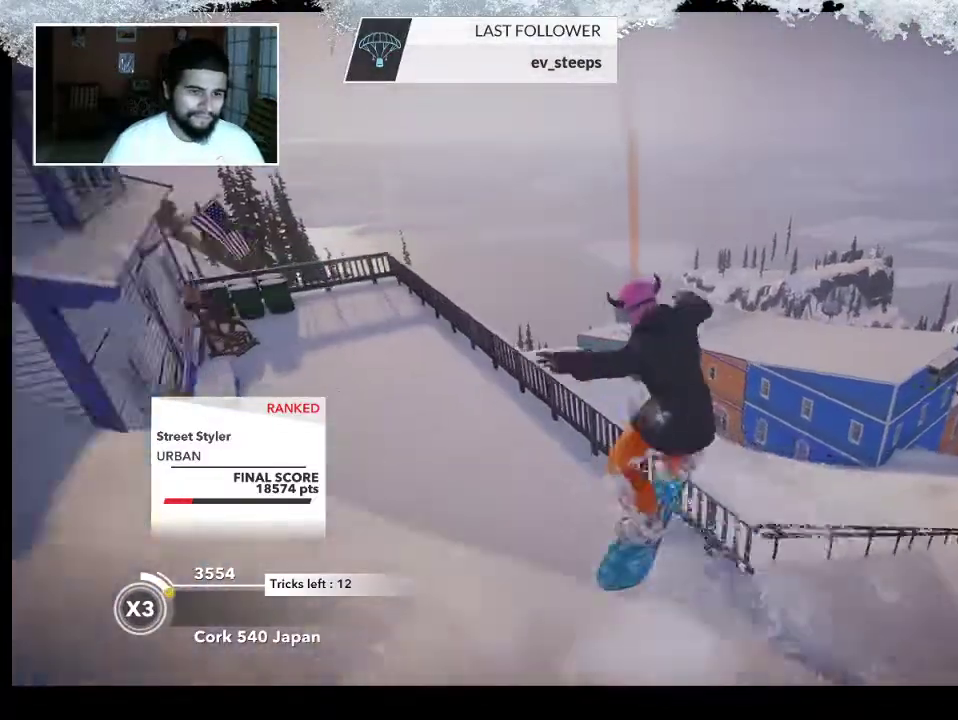
{"buttons": [], "left_stick": "center", "right_stick": "center", "events": [[367, "right_stick", "center"], [433, "left_stick", "center"]]}
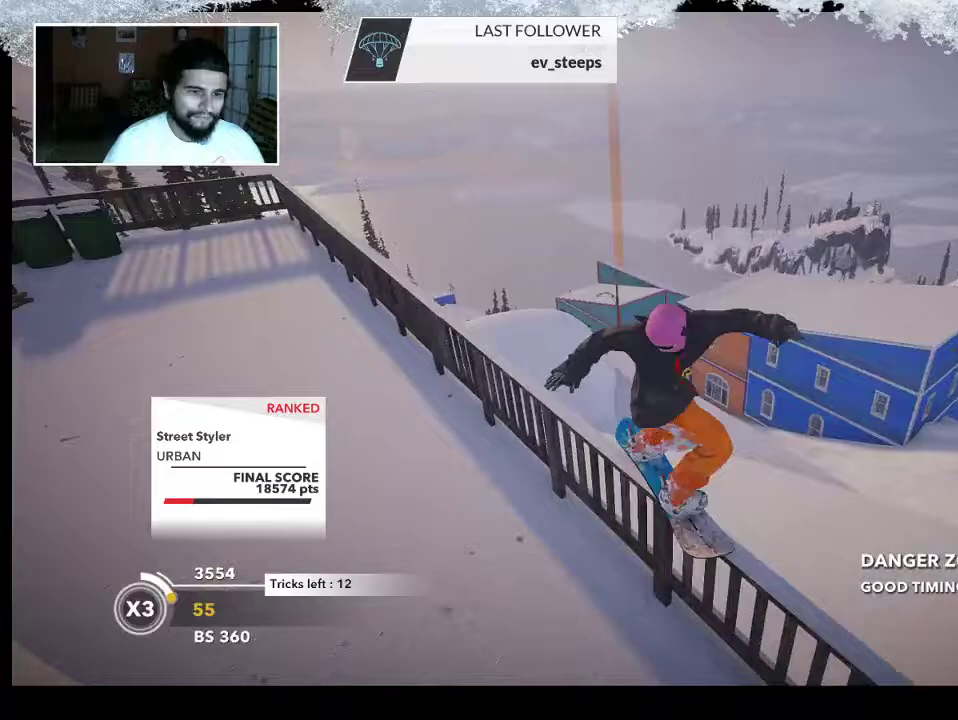
{"buttons": [], "left_stick": "up-left", "right_stick": "center", "events": [[100, "left_stick", "up"], [200, "left_stick", "up-left"]]}
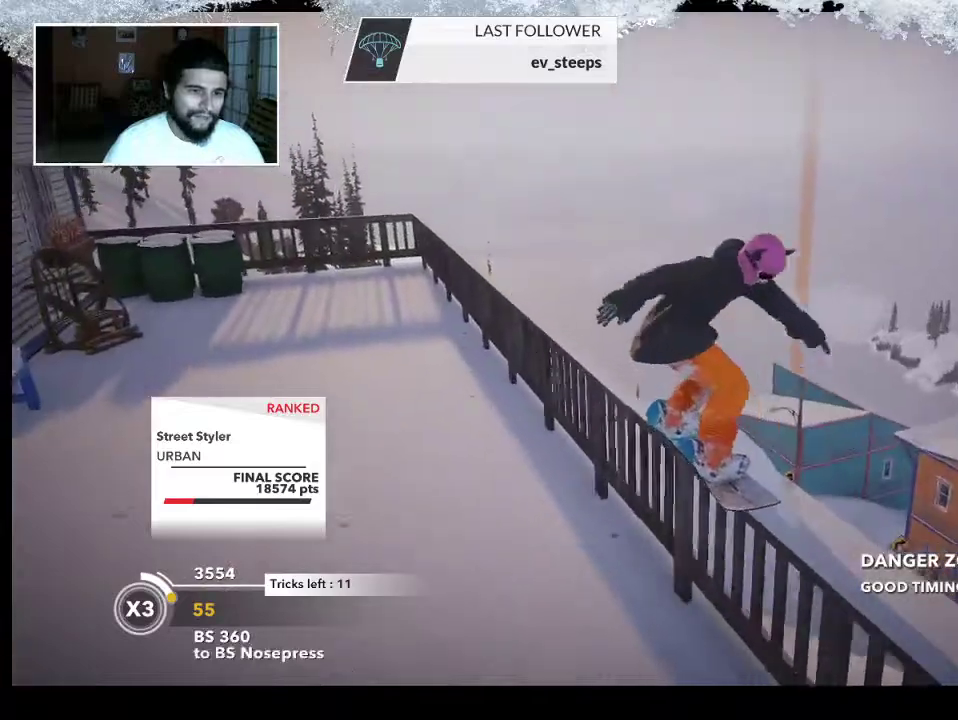
{"buttons": [], "left_stick": "up-left", "right_stick": "center", "events": []}
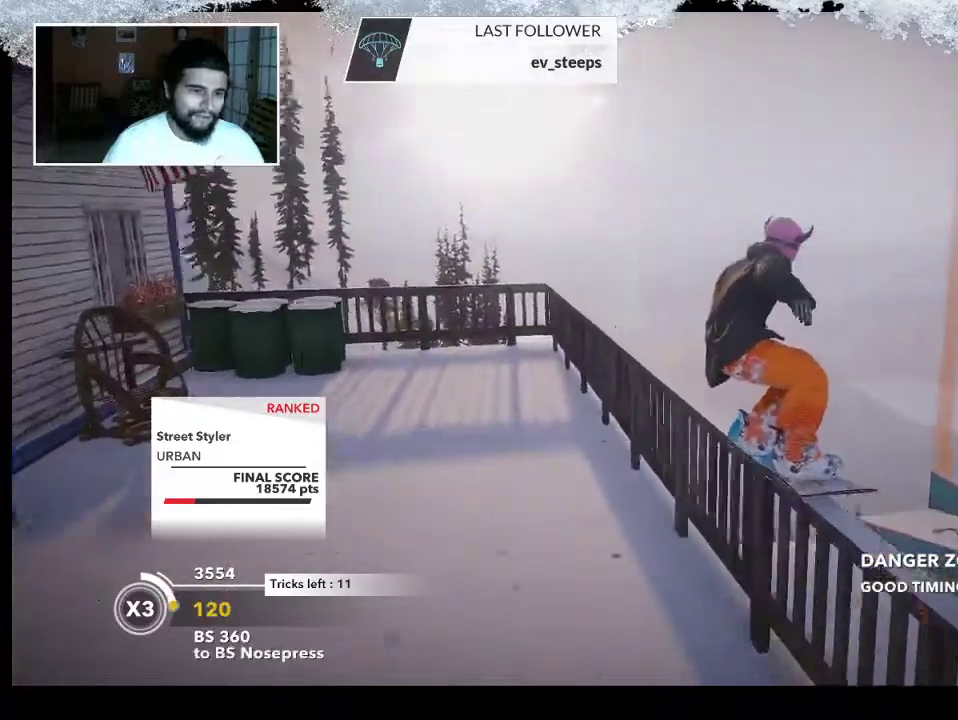
{"buttons": [], "left_stick": "up-left", "right_stick": "center", "events": []}
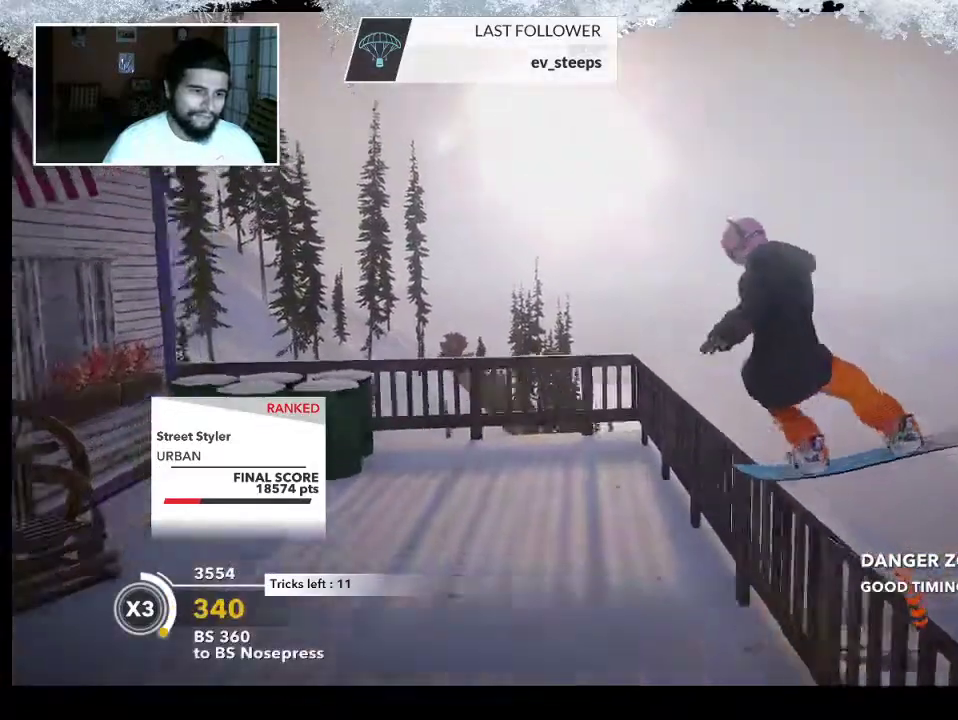
{"buttons": ["R2"], "left_stick": "up-left", "right_stick": "center", "events": [[200, "R2", "down"]]}
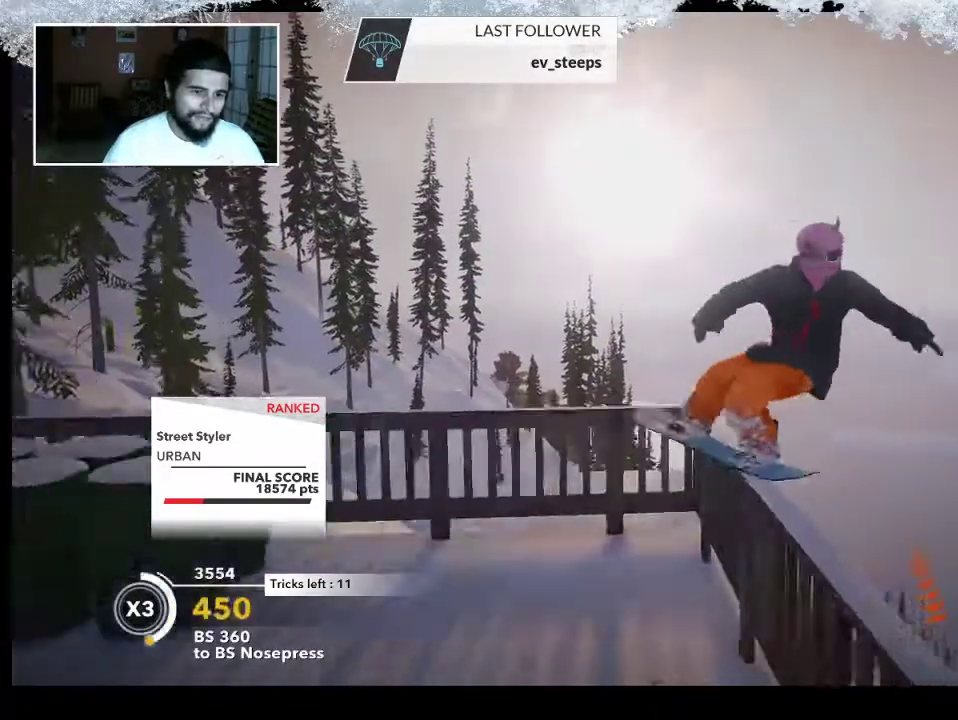
{"buttons": ["L2"], "left_stick": "up-left", "right_stick": "down-right", "events": [[100, "R2", "up"], [167, "right_stick", "down"], [200, "L2", "down"], [500, "right_stick", "down-right"]]}
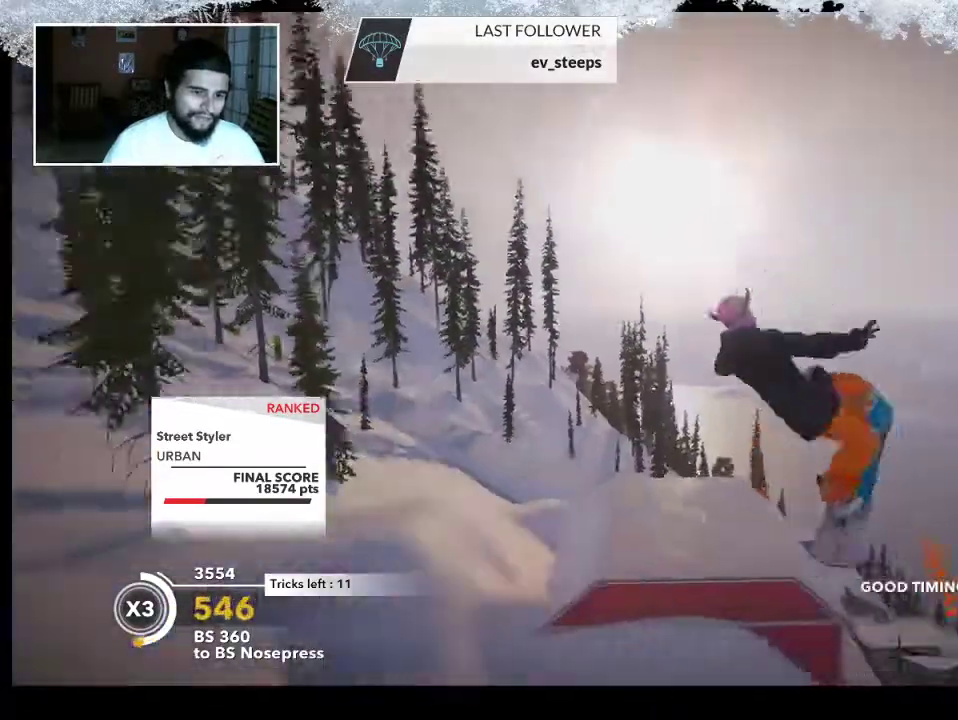
{"buttons": ["L2"], "left_stick": "center", "right_stick": "up", "events": [[133, "left_stick", "left"], [200, "right_stick", "up-right"], [267, "right_stick", "up"], [300, "left_stick", "down"], [367, "left_stick", "center"]]}
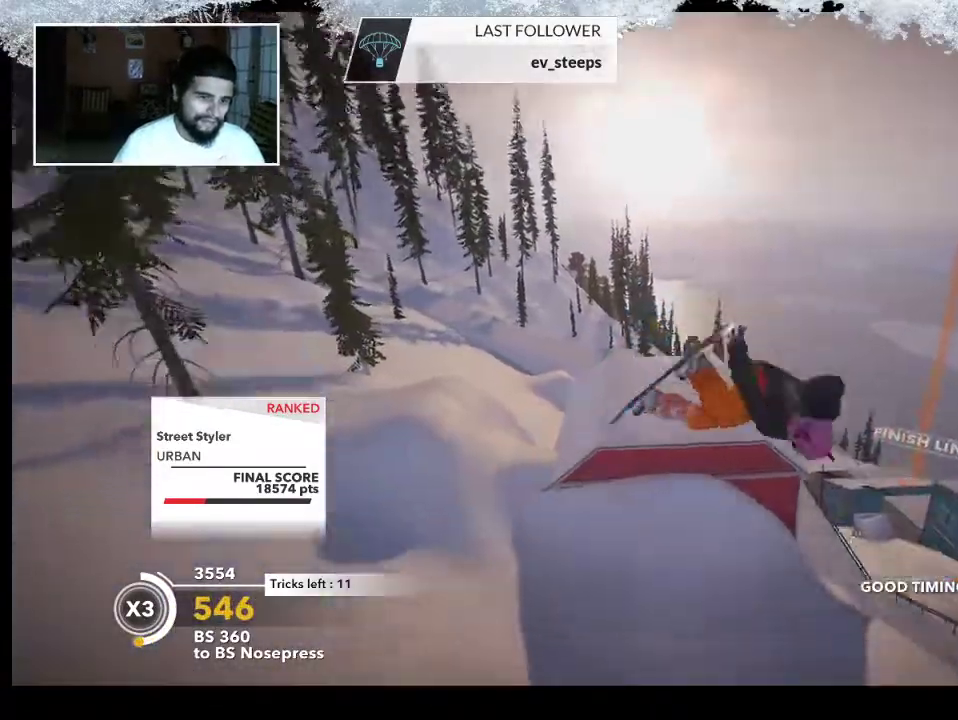
{"buttons": ["L2"], "left_stick": "center", "right_stick": "up", "events": []}
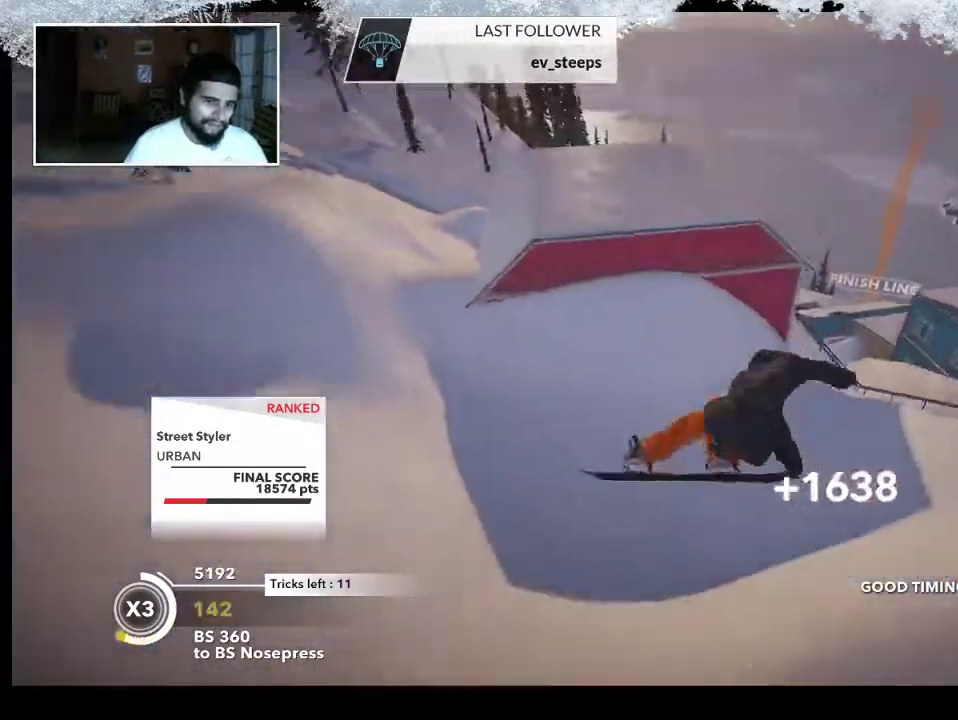
{"buttons": [], "left_stick": "center", "right_stick": "center", "events": [[233, "L2", "up"], [233, "right_stick", "center"]]}
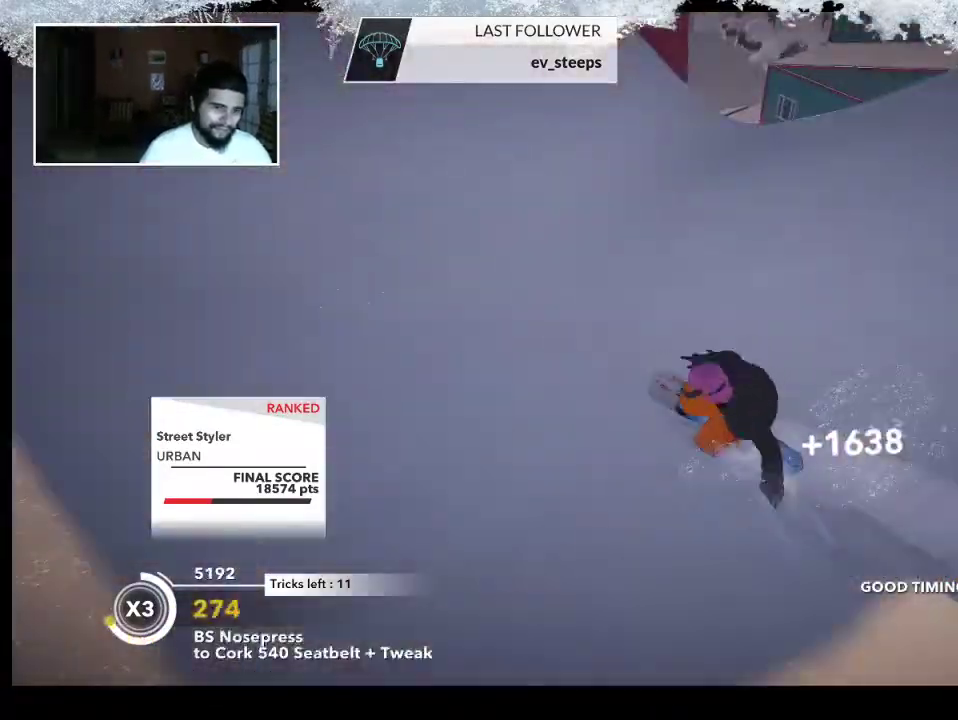
{"buttons": [], "left_stick": "down-right", "right_stick": "center", "events": [[33, "left_stick", "right"], [267, "left_stick", "down-right"]]}
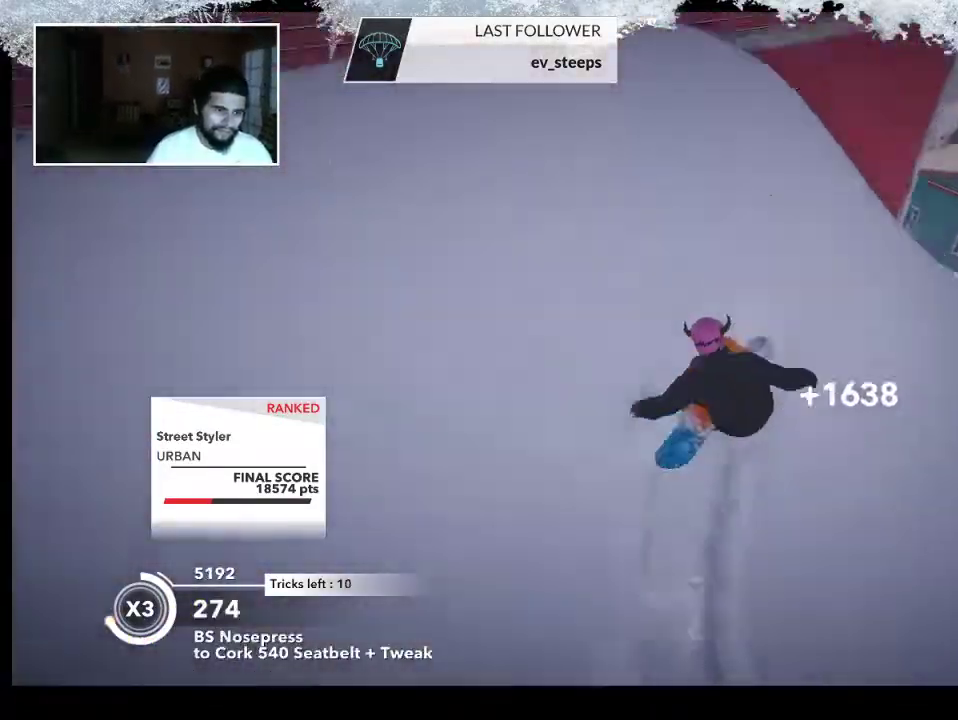
{"buttons": [], "left_stick": "down-right", "right_stick": "center", "events": []}
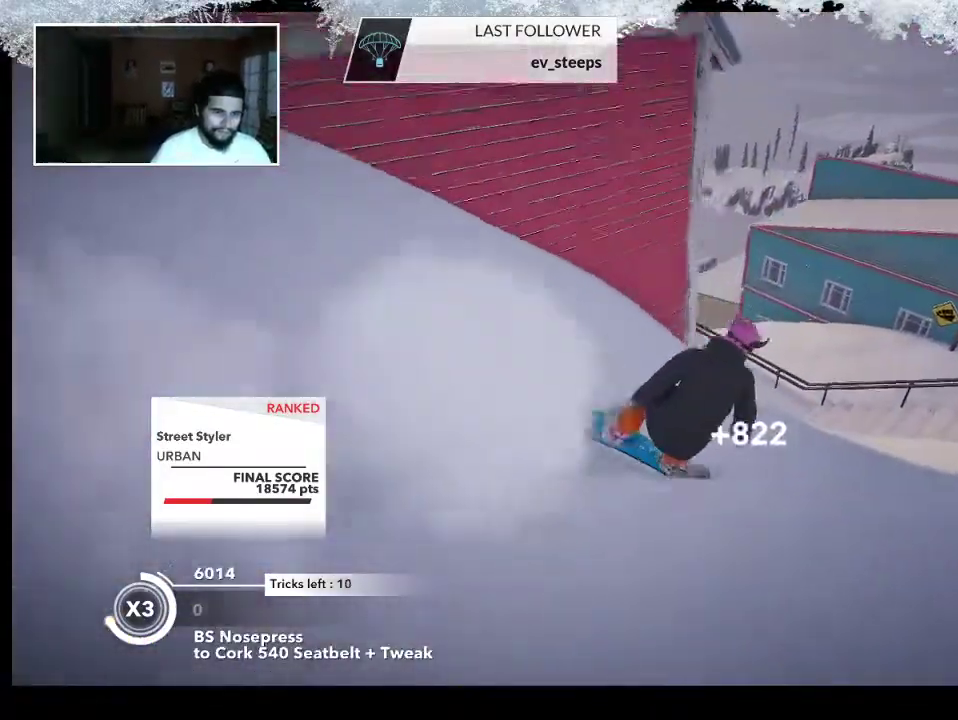
{"buttons": [], "left_stick": "center", "right_stick": "center", "events": [[367, "left_stick", "center"]]}
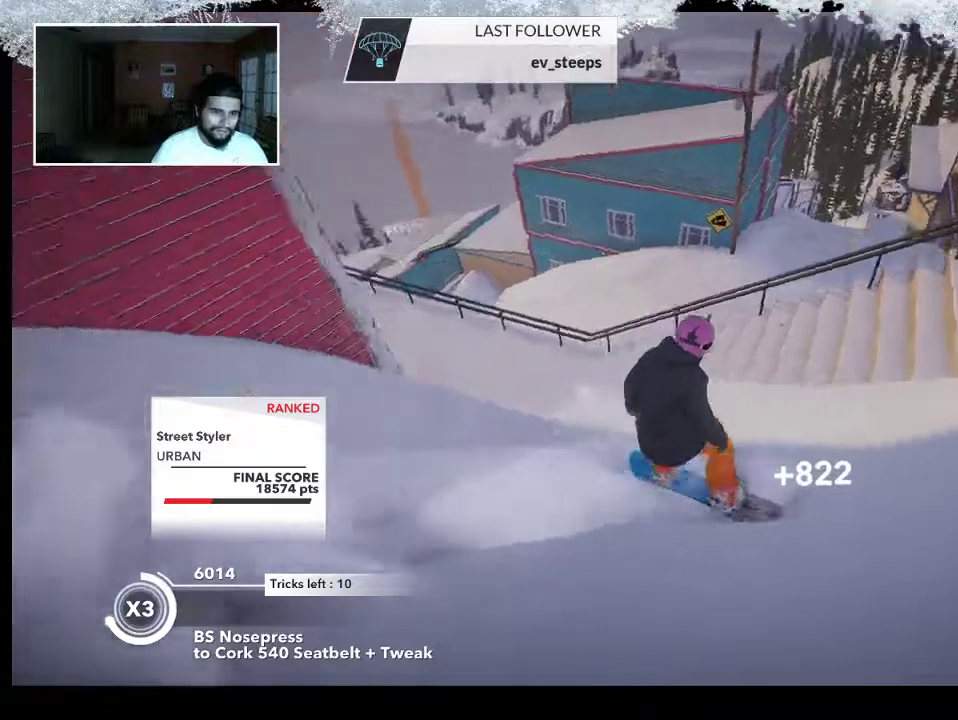
{"buttons": [], "left_stick": "center", "right_stick": "center", "events": []}
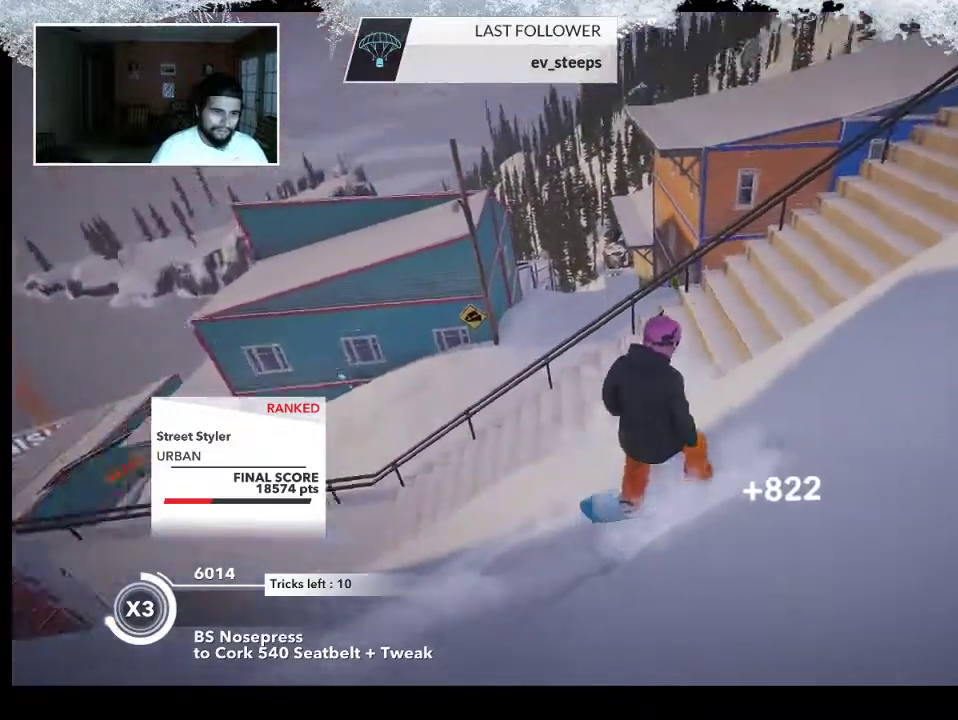
{"buttons": [], "left_stick": "center", "right_stick": "center", "events": []}
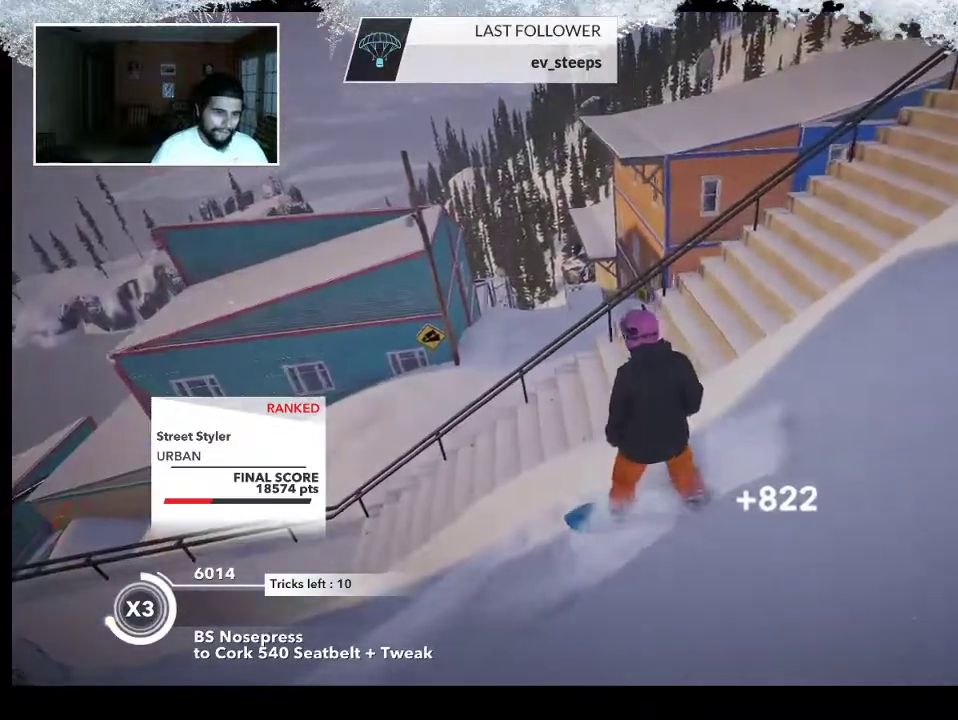
{"buttons": [], "left_stick": "center", "right_stick": "center", "events": [[200, "left_stick", "right"], [467, "left_stick", "center"]]}
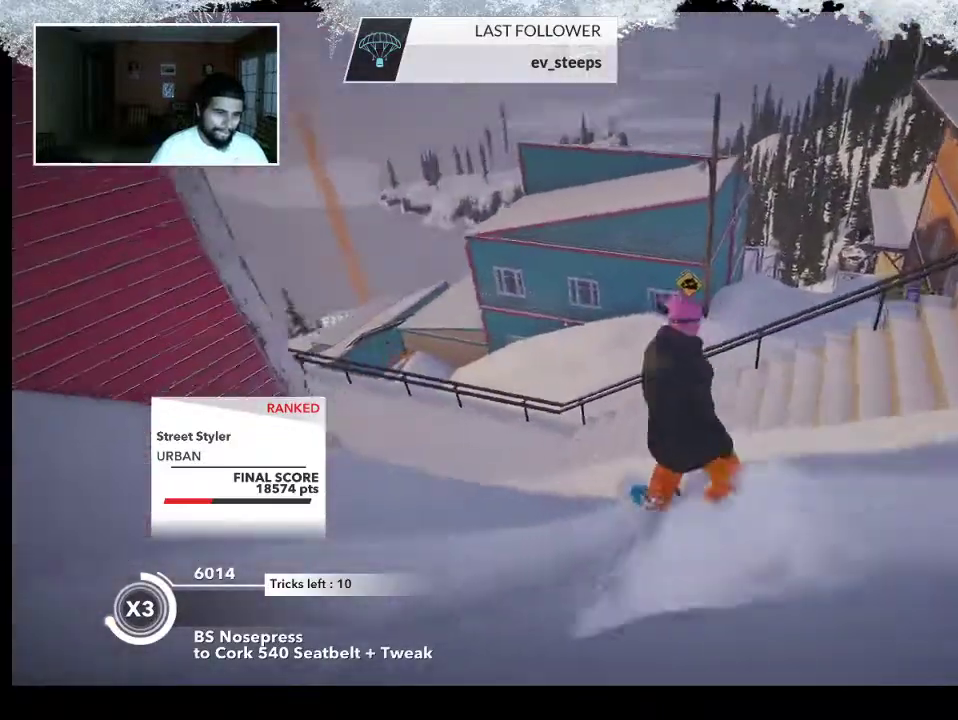
{"buttons": [], "left_stick": "center", "right_stick": "center", "events": []}
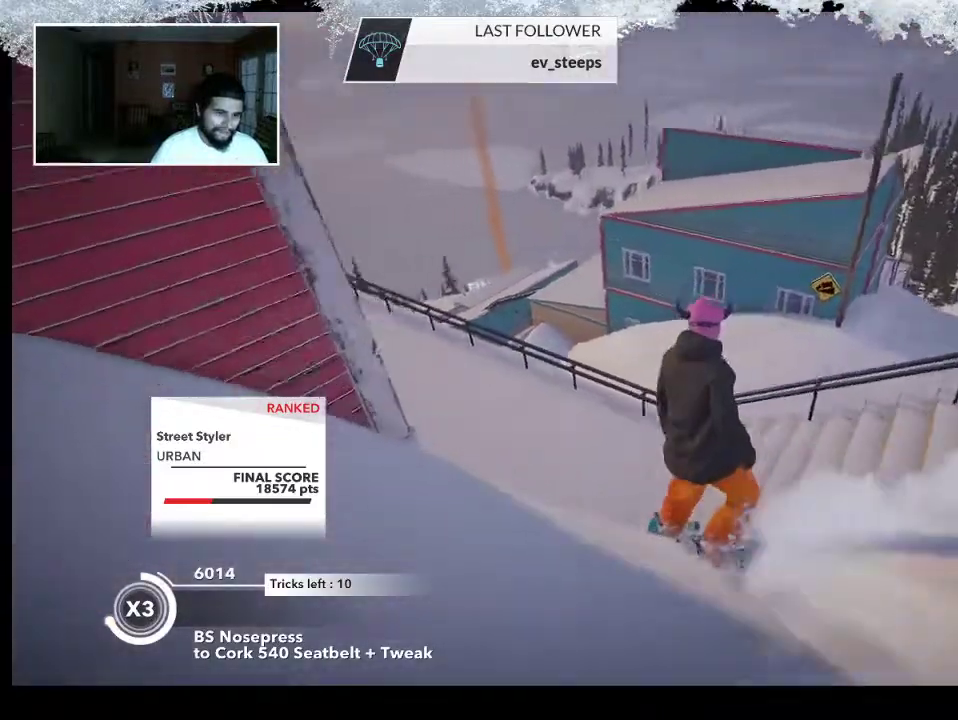
{"buttons": ["R2"], "left_stick": "center", "right_stick": "center", "events": [[133, "R2", "down"]]}
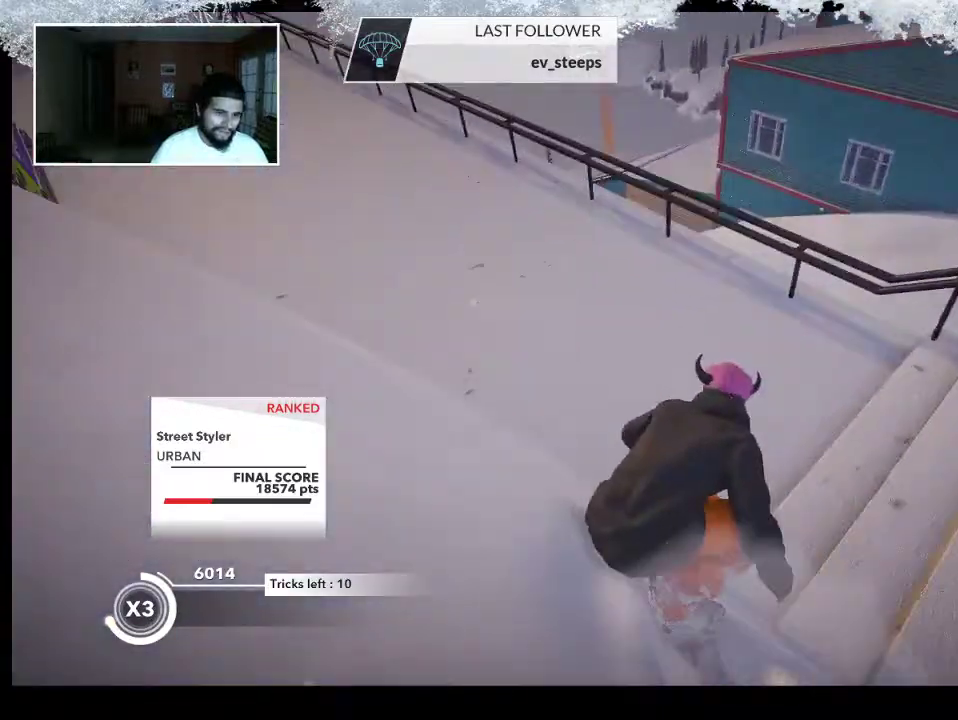
{"buttons": [], "left_stick": "left", "right_stick": "left", "events": [[133, "R2", "up"], [267, "right_stick", "left"], [467, "left_stick", "left"]]}
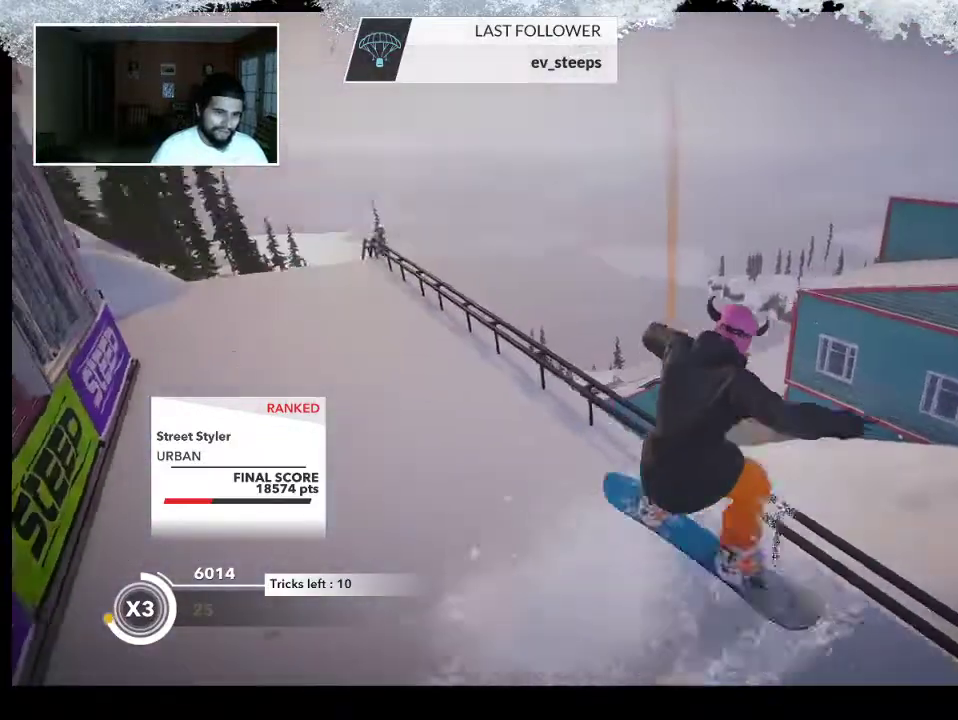
{"buttons": [], "left_stick": "up-left", "right_stick": "center", "events": [[200, "left_stick", "up-left"], [233, "right_stick", "center"]]}
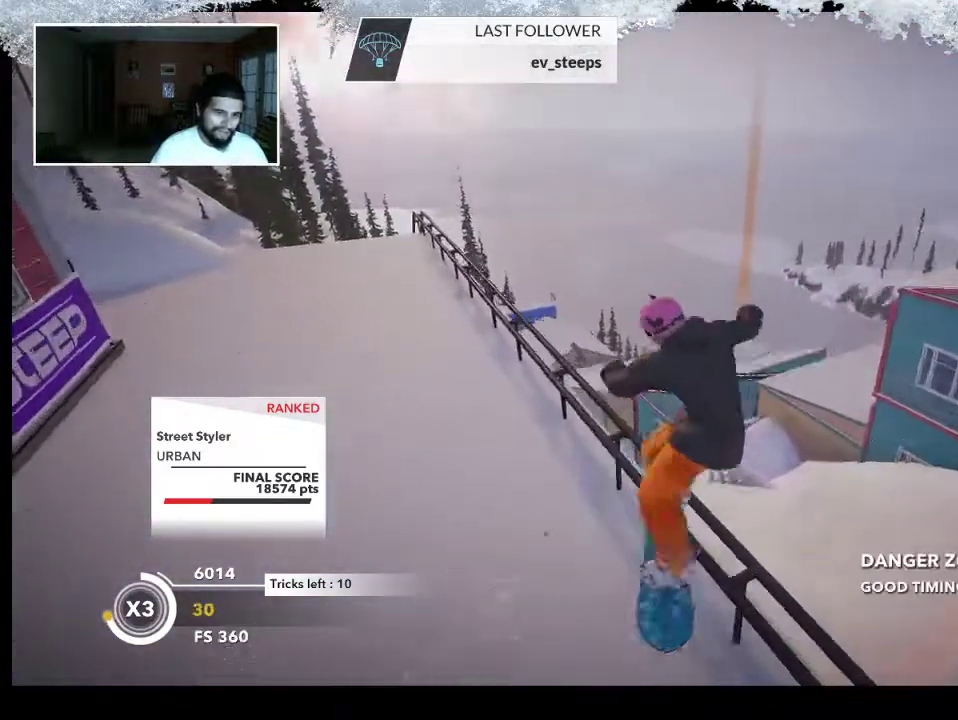
{"buttons": [], "left_stick": "up-left", "right_stick": "center", "events": []}
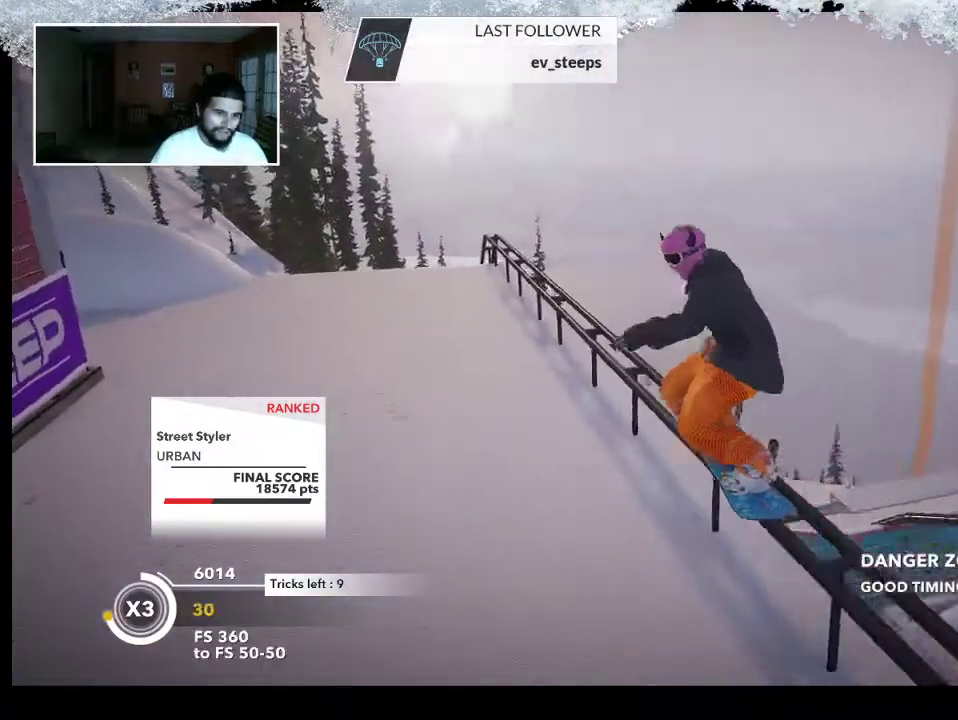
{"buttons": [], "left_stick": "up-right", "right_stick": "right", "events": [[67, "left_stick", "up-right"], [367, "right_stick", "right"]]}
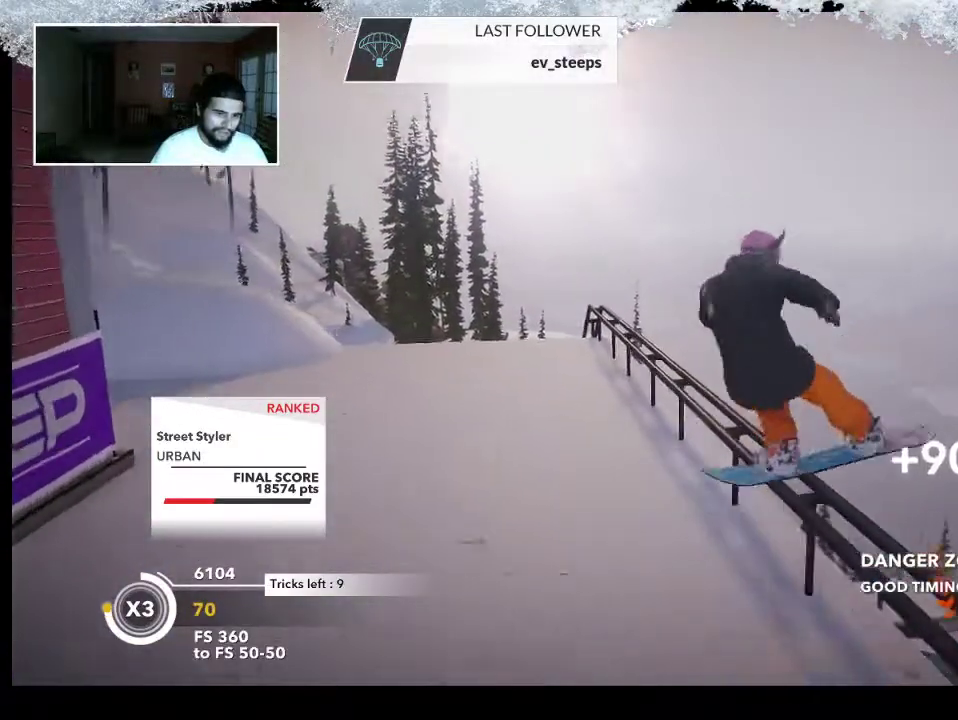
{"buttons": [], "left_stick": "up-left", "right_stick": "center", "events": [[100, "right_stick", "center"], [433, "left_stick", "up-left"]]}
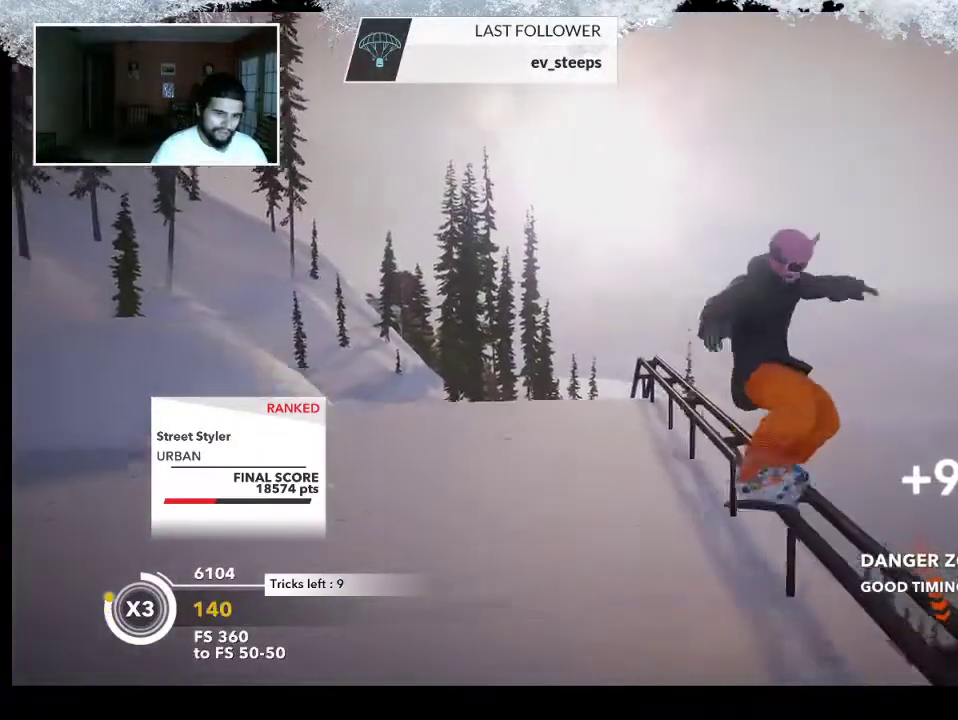
{"buttons": [], "left_stick": "up-left", "right_stick": "center", "events": []}
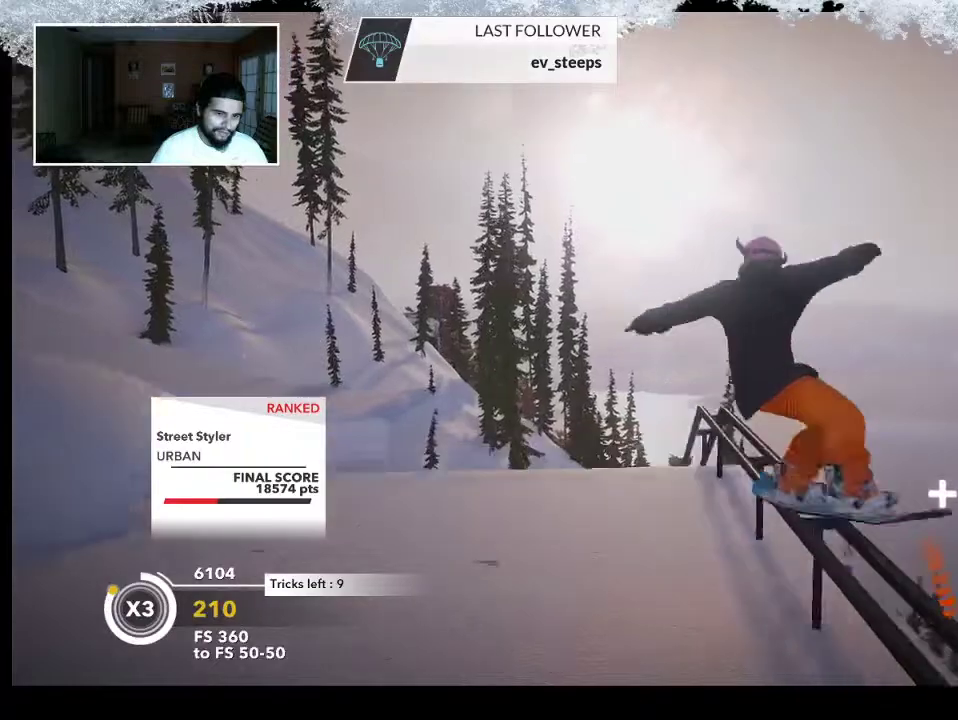
{"buttons": [], "left_stick": "center", "right_stick": "center", "events": [[433, "left_stick", "center"]]}
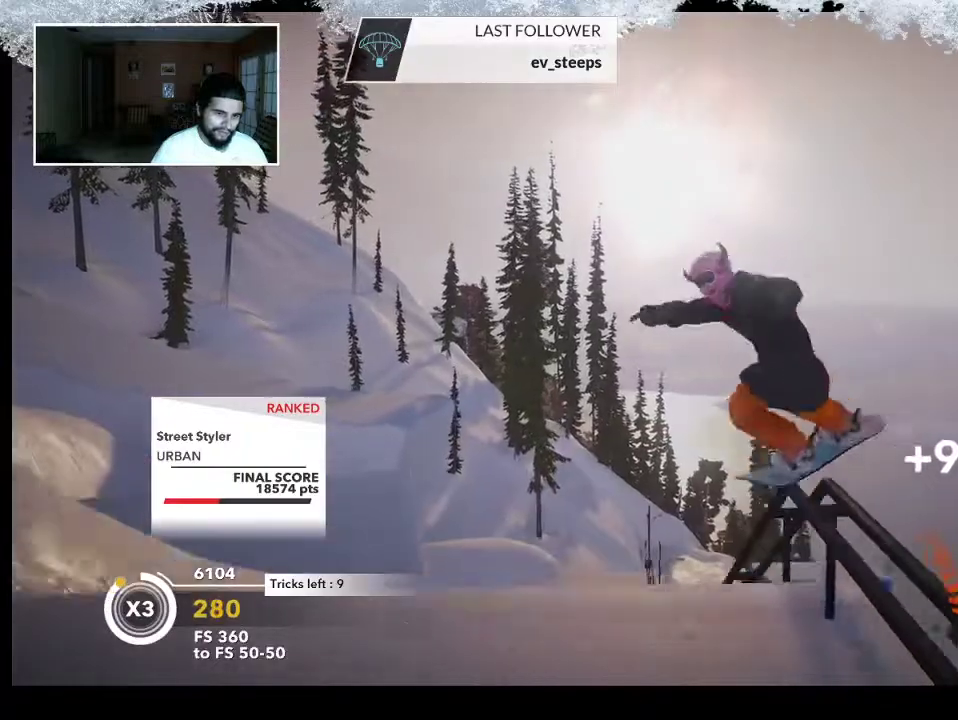
{"buttons": [], "left_stick": "center", "right_stick": "center", "events": []}
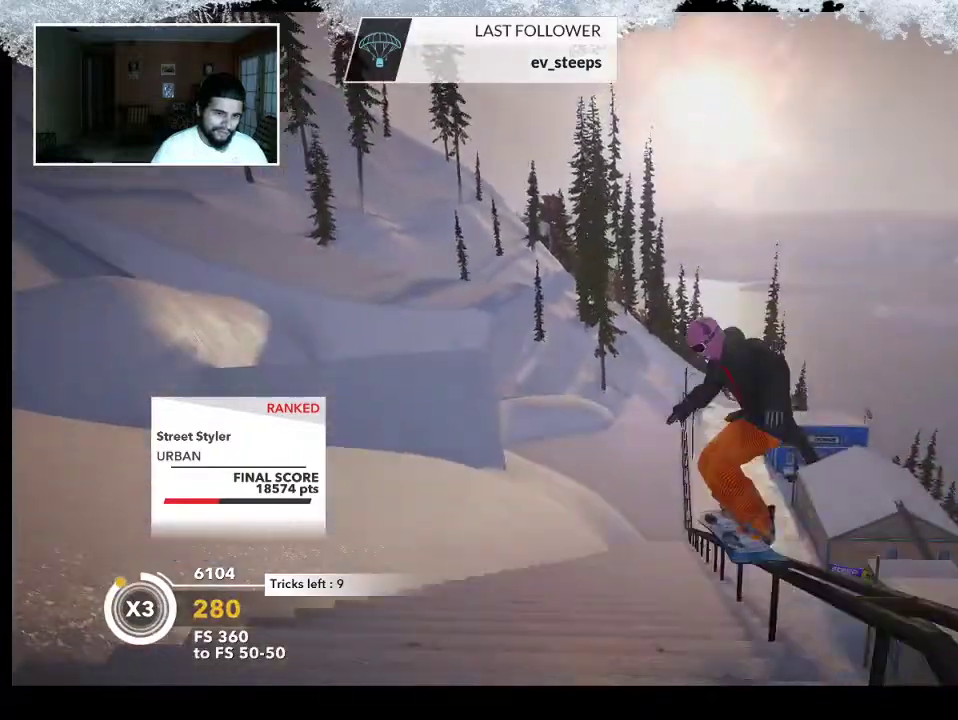
{"buttons": [], "left_stick": "center", "right_stick": "center", "events": [[133, "left_stick", "up"], [300, "left_stick", "up-right"], [467, "left_stick", "center"]]}
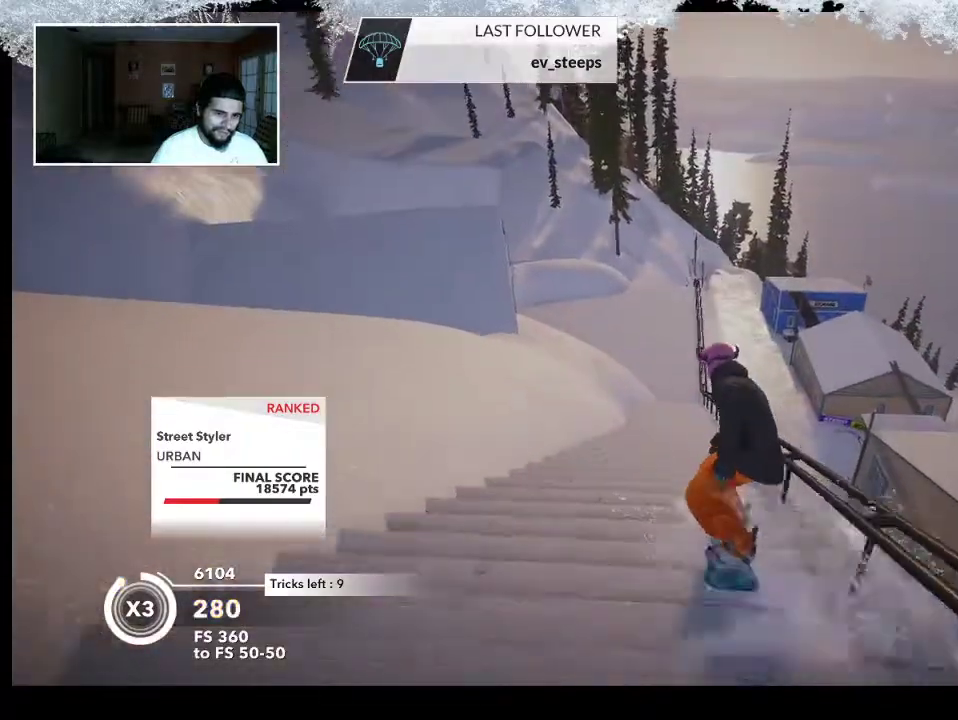
{"buttons": [], "left_stick": "center", "right_stick": "right", "events": [[33, "R2", "down"], [167, "R2", "up"], [333, "right_stick", "right"]]}
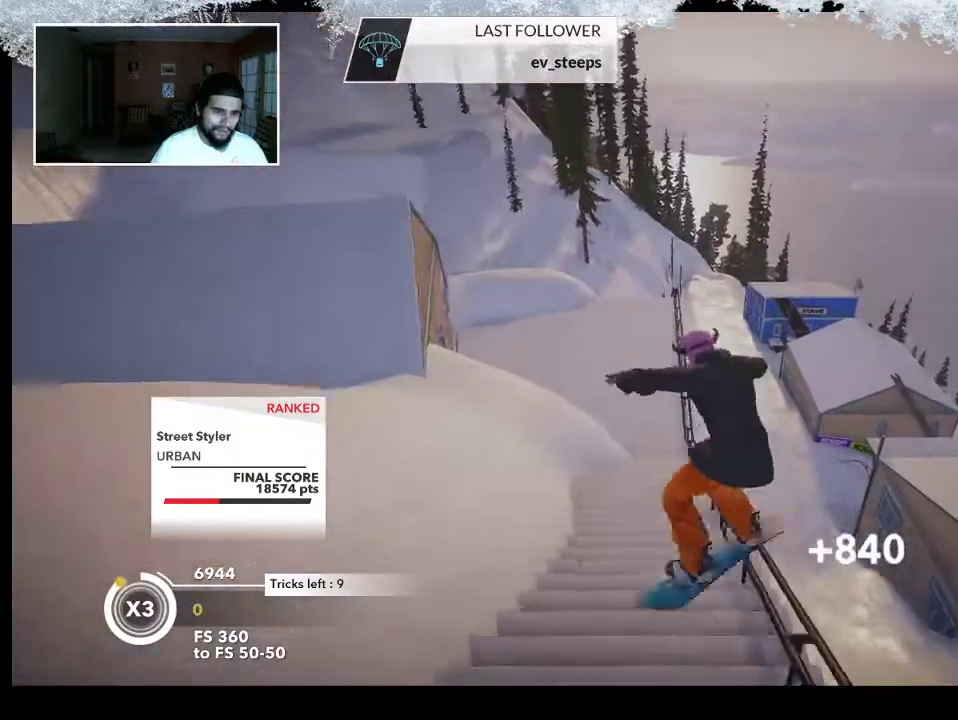
{"buttons": [], "left_stick": "right", "right_stick": "right", "events": [[133, "left_stick", "right"]]}